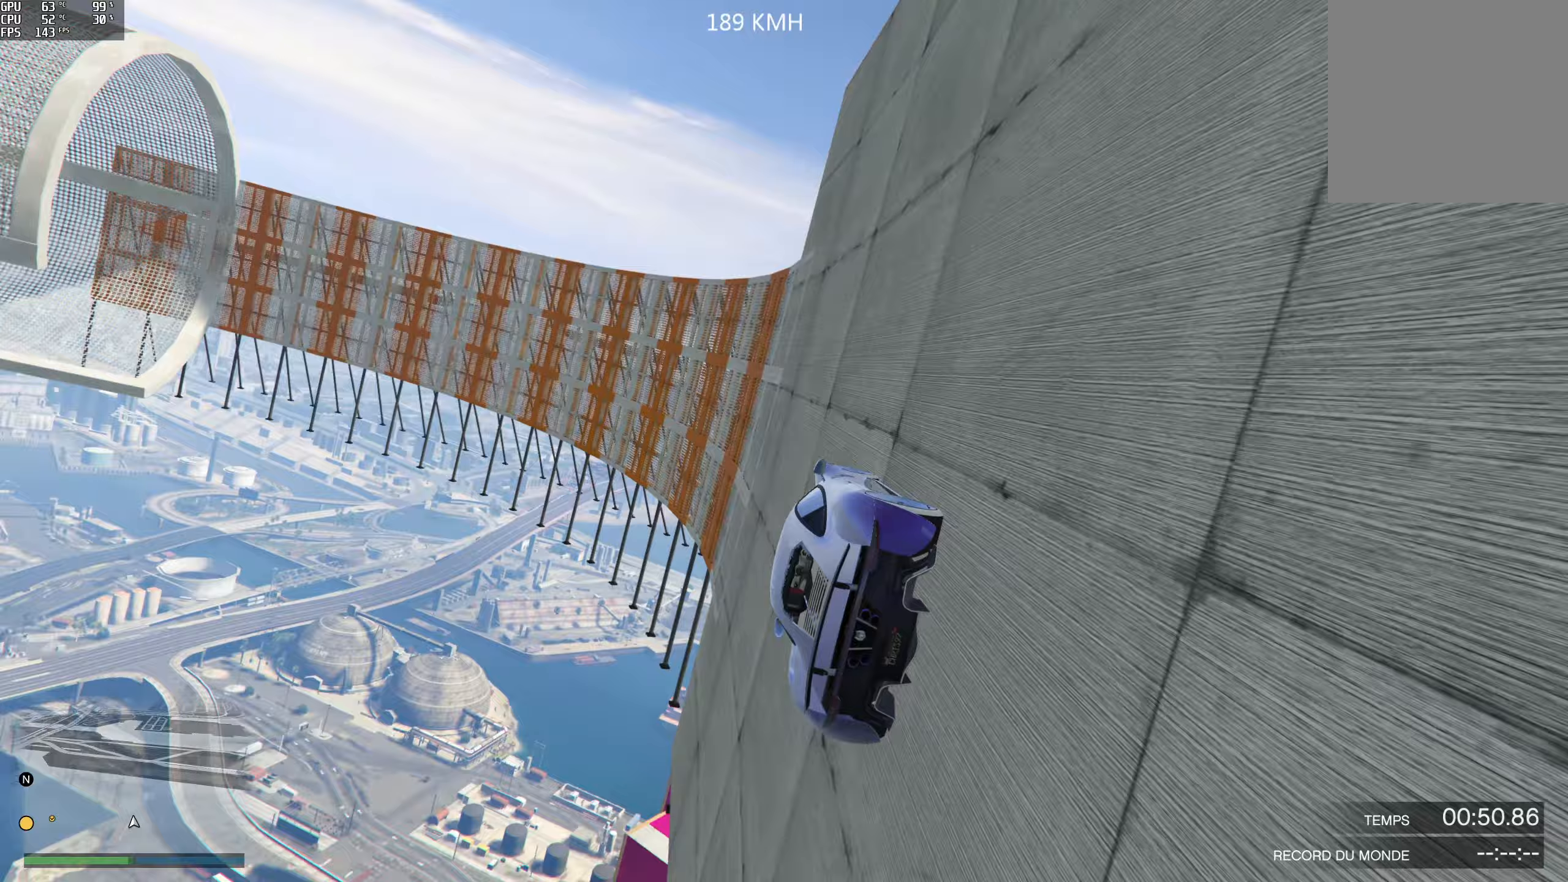
Gameplay with a controller (Xbox layout); each line is a JSON object with the inputs held at the frame after it. "events" lists button and stick changes between this image and that frame as [ms after this image, input, new state], when the widget could be followed in between.
{"buttons": ["R2"], "left_stick": "center", "right_stick": "up-left", "events": [[117, "left_stick", "center"], [250, "left_stick", "right"], [383, "left_stick", "center"]]}
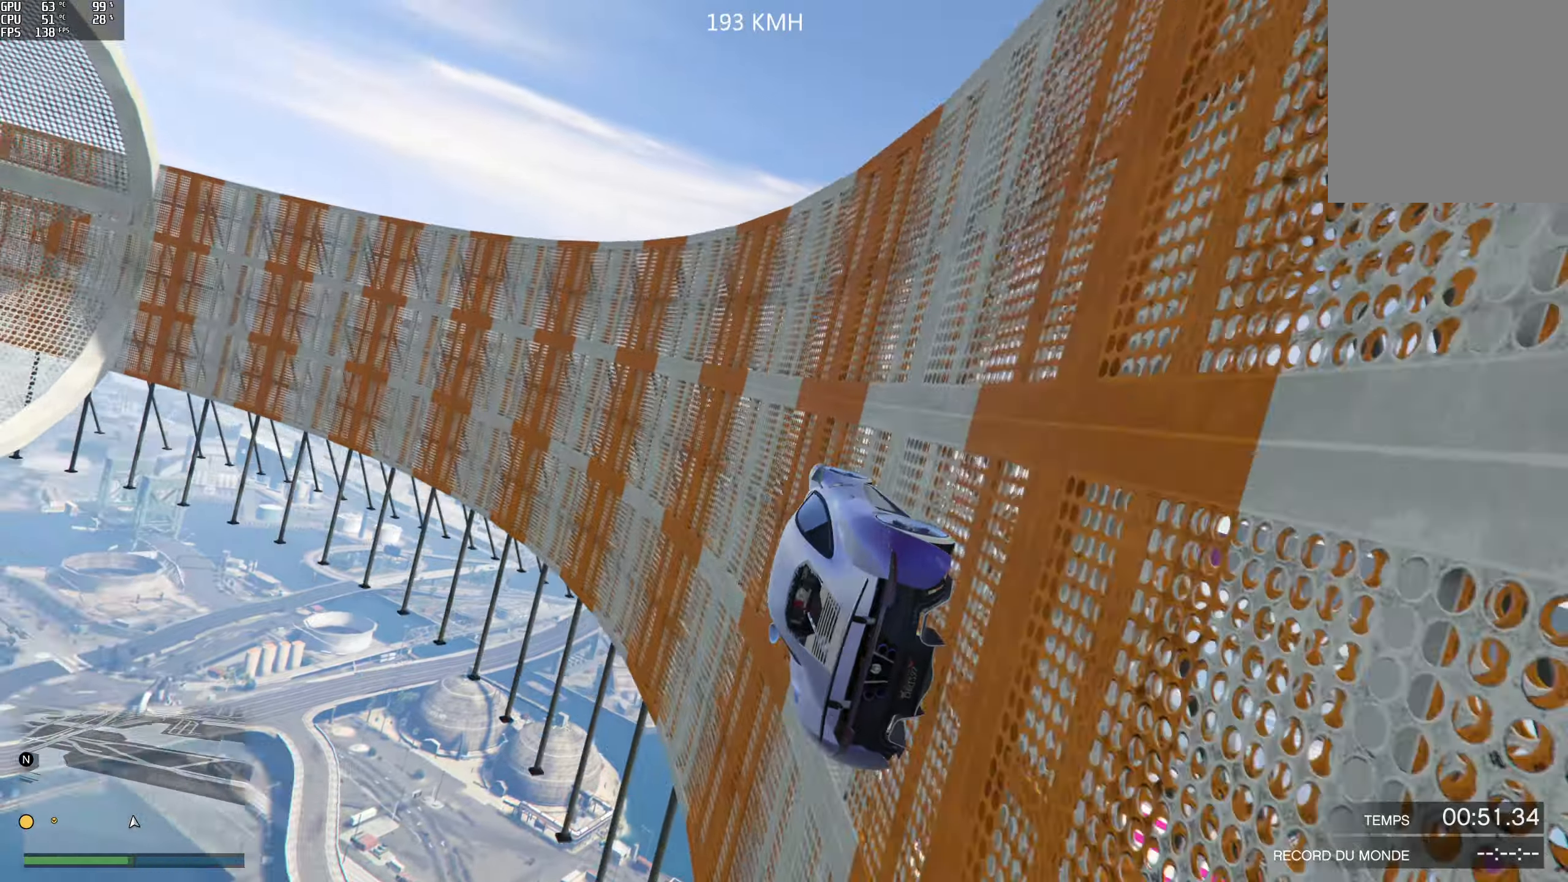
{"buttons": [], "left_stick": "center", "right_stick": "up-left", "events": [[217, "R2", "up"], [233, "left_stick", "right"], [317, "left_stick", "center"], [433, "left_stick", "right"], [500, "left_stick", "center"]]}
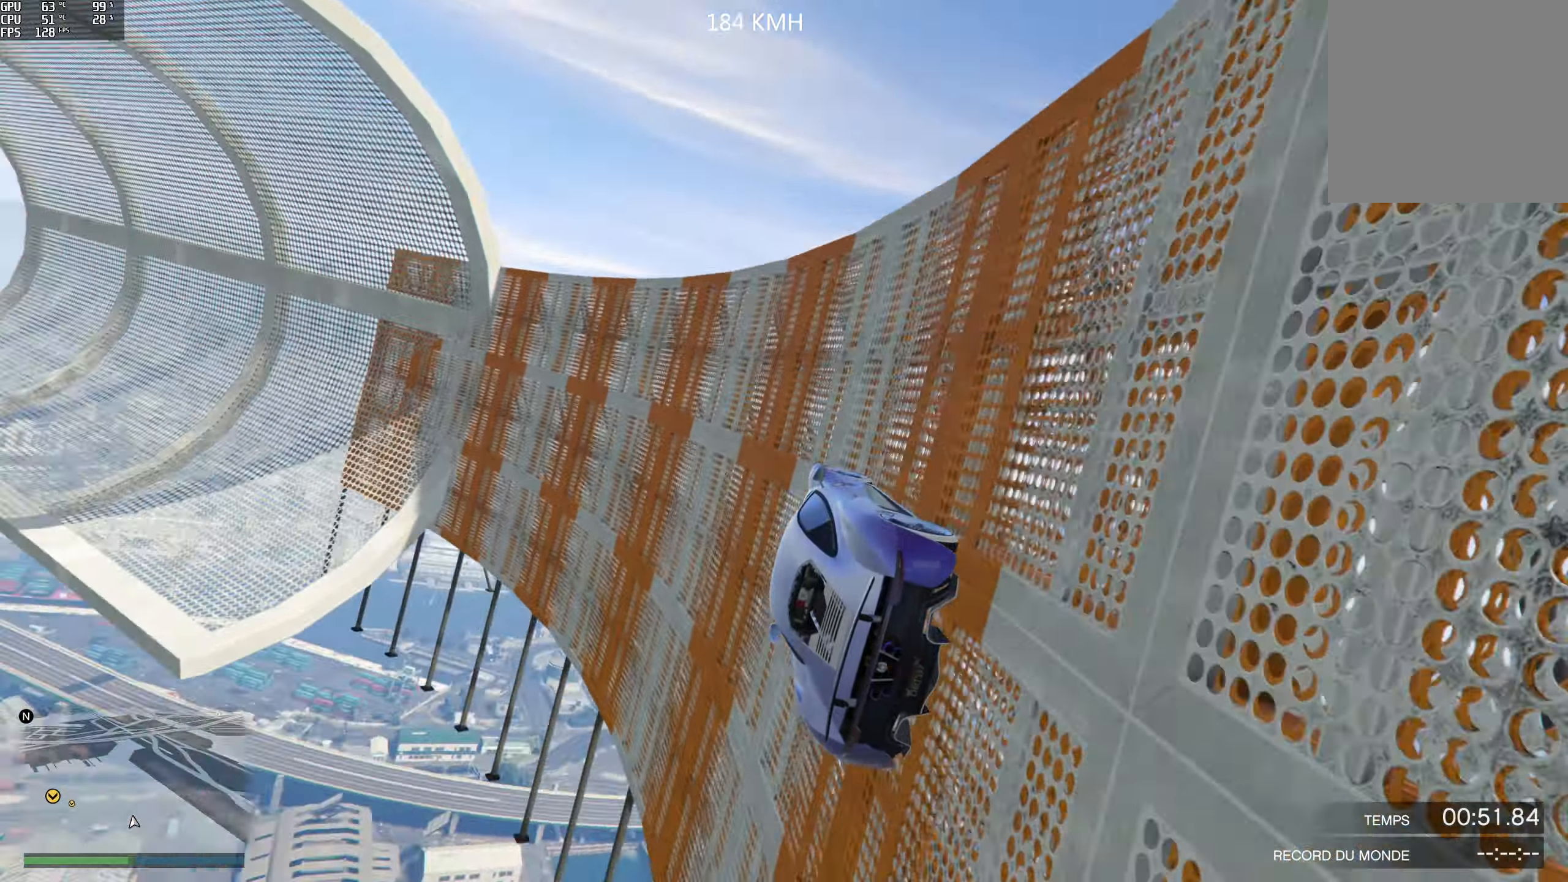
{"buttons": [], "left_stick": "center", "right_stick": "up-left", "events": [[167, "L2", "down"], [167, "left_stick", "left"], [383, "left_stick", "center"], [467, "L2", "up"]]}
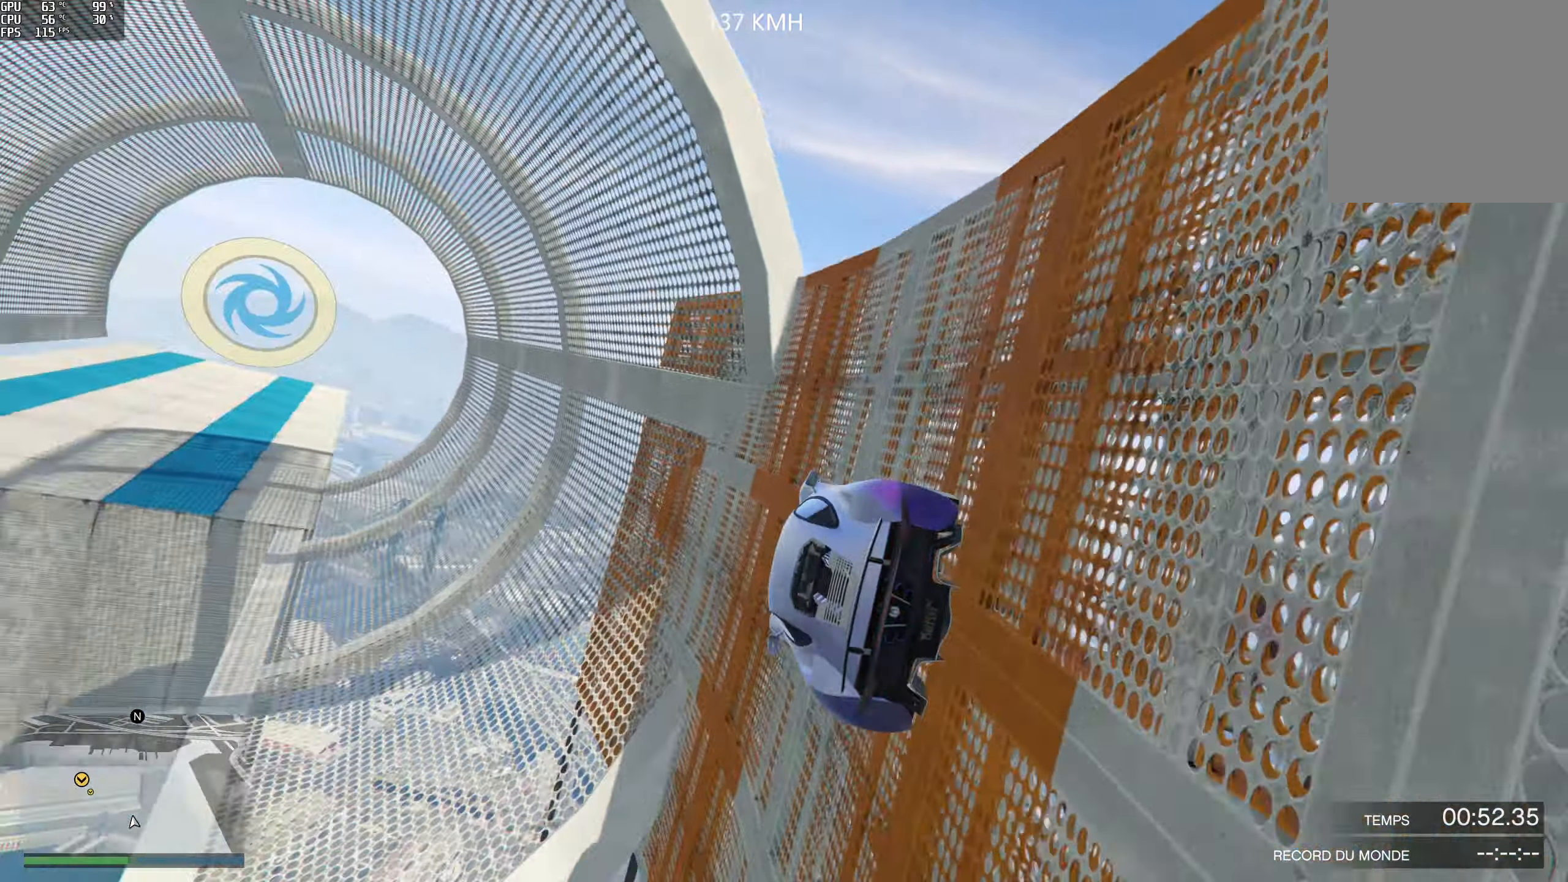
{"buttons": ["R2"], "left_stick": "center", "right_stick": "up", "events": [[50, "right_stick", "up"], [133, "left_stick", "left"], [267, "left_stick", "center"], [417, "R2", "down"]]}
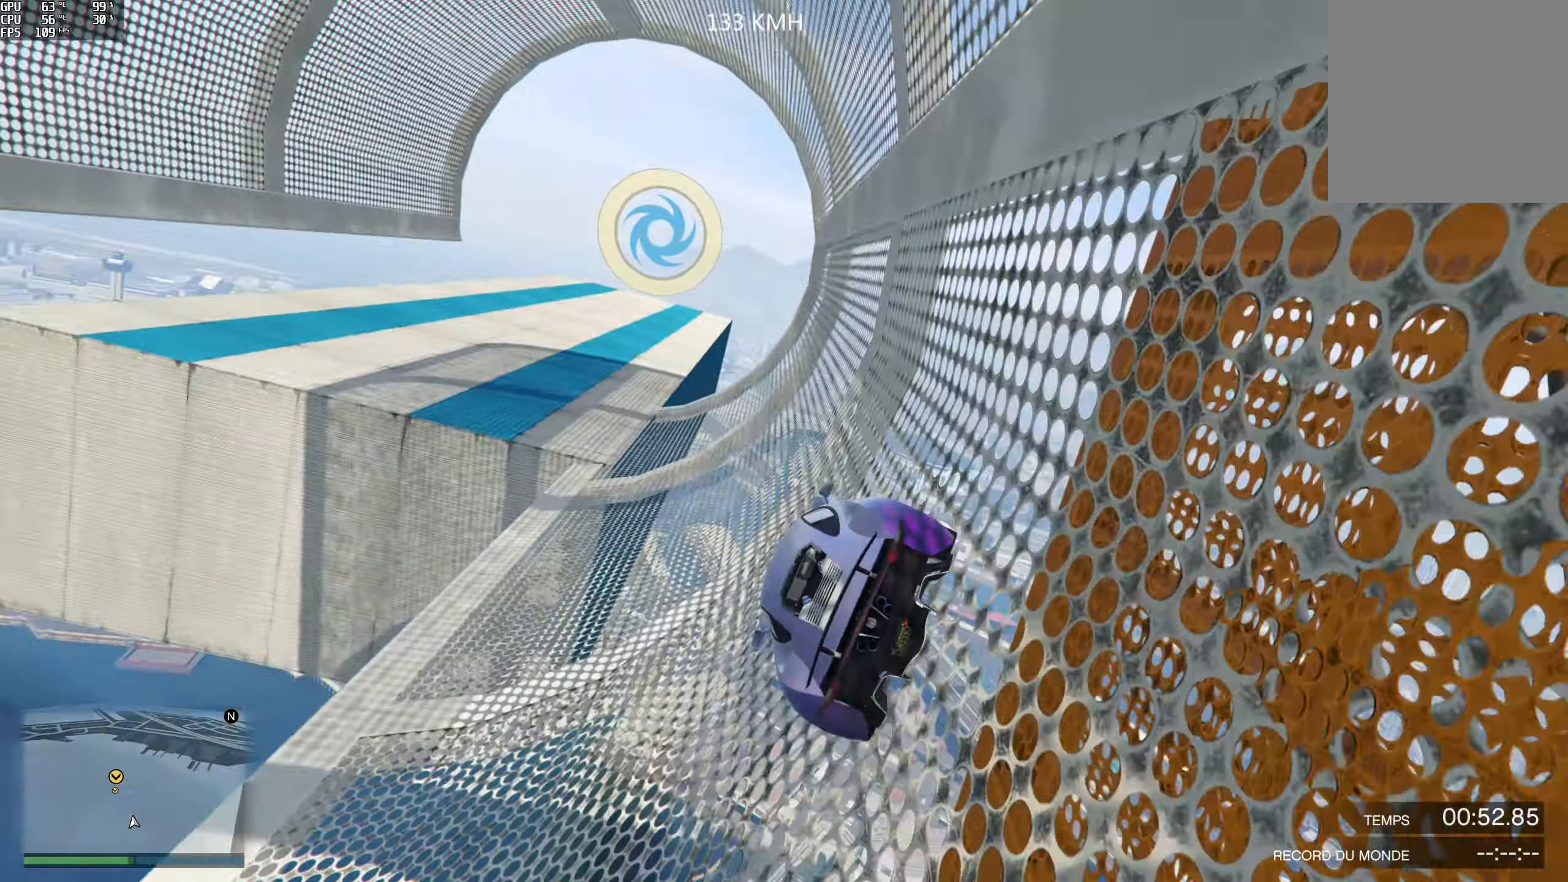
{"buttons": ["R2"], "left_stick": "right", "right_stick": "center", "events": [[167, "right_stick", "center"], [383, "left_stick", "right"]]}
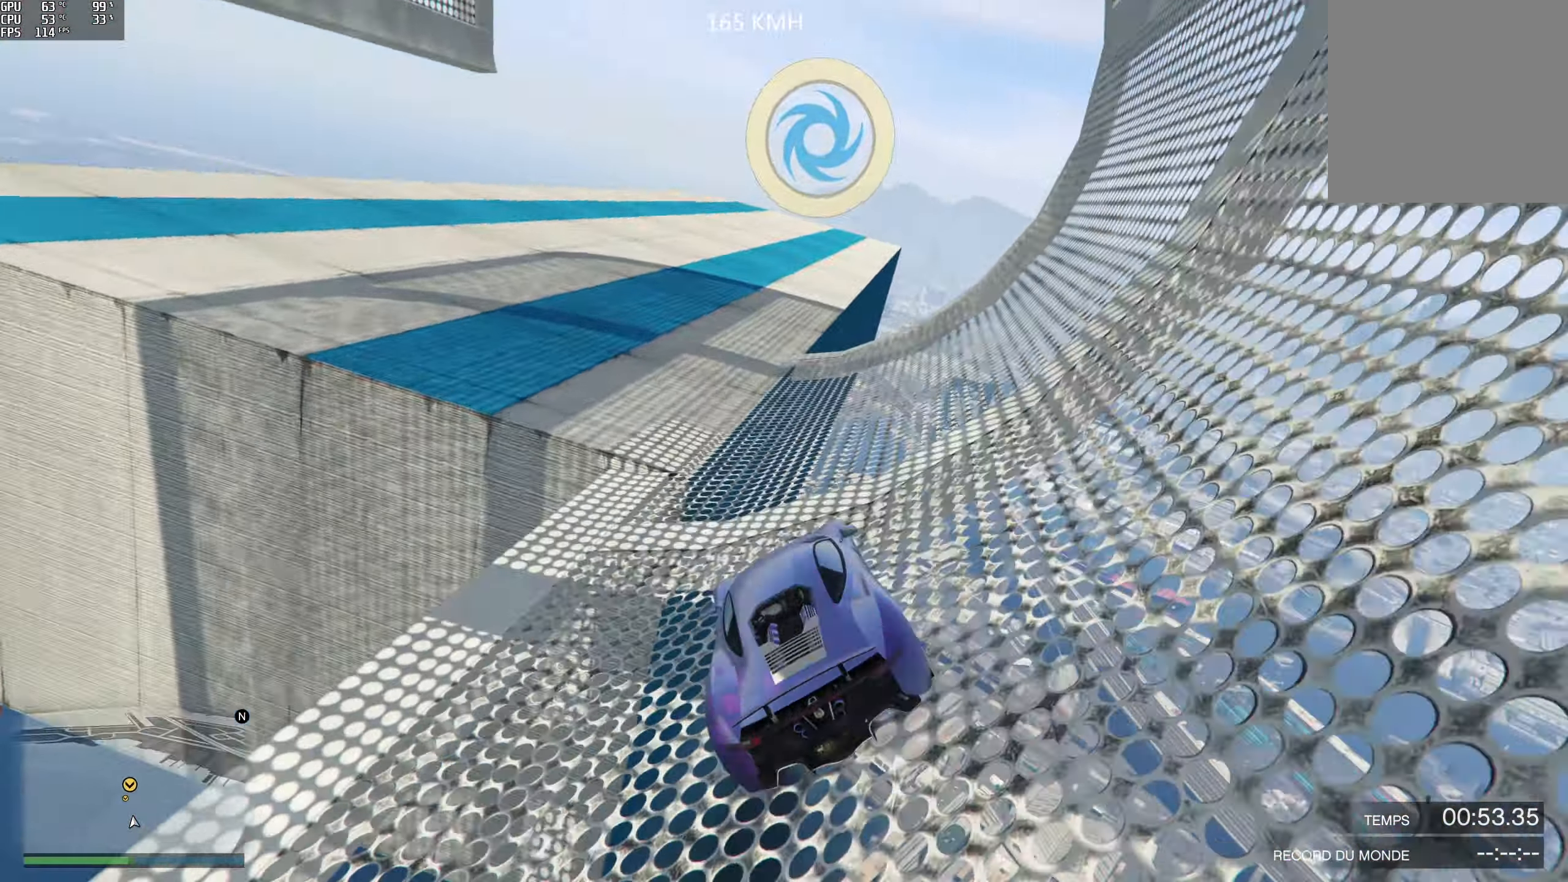
{"buttons": ["R2"], "left_stick": "center", "right_stick": "center", "events": [[150, "left_stick", "center"], [283, "left_stick", "right"], [417, "left_stick", "center"]]}
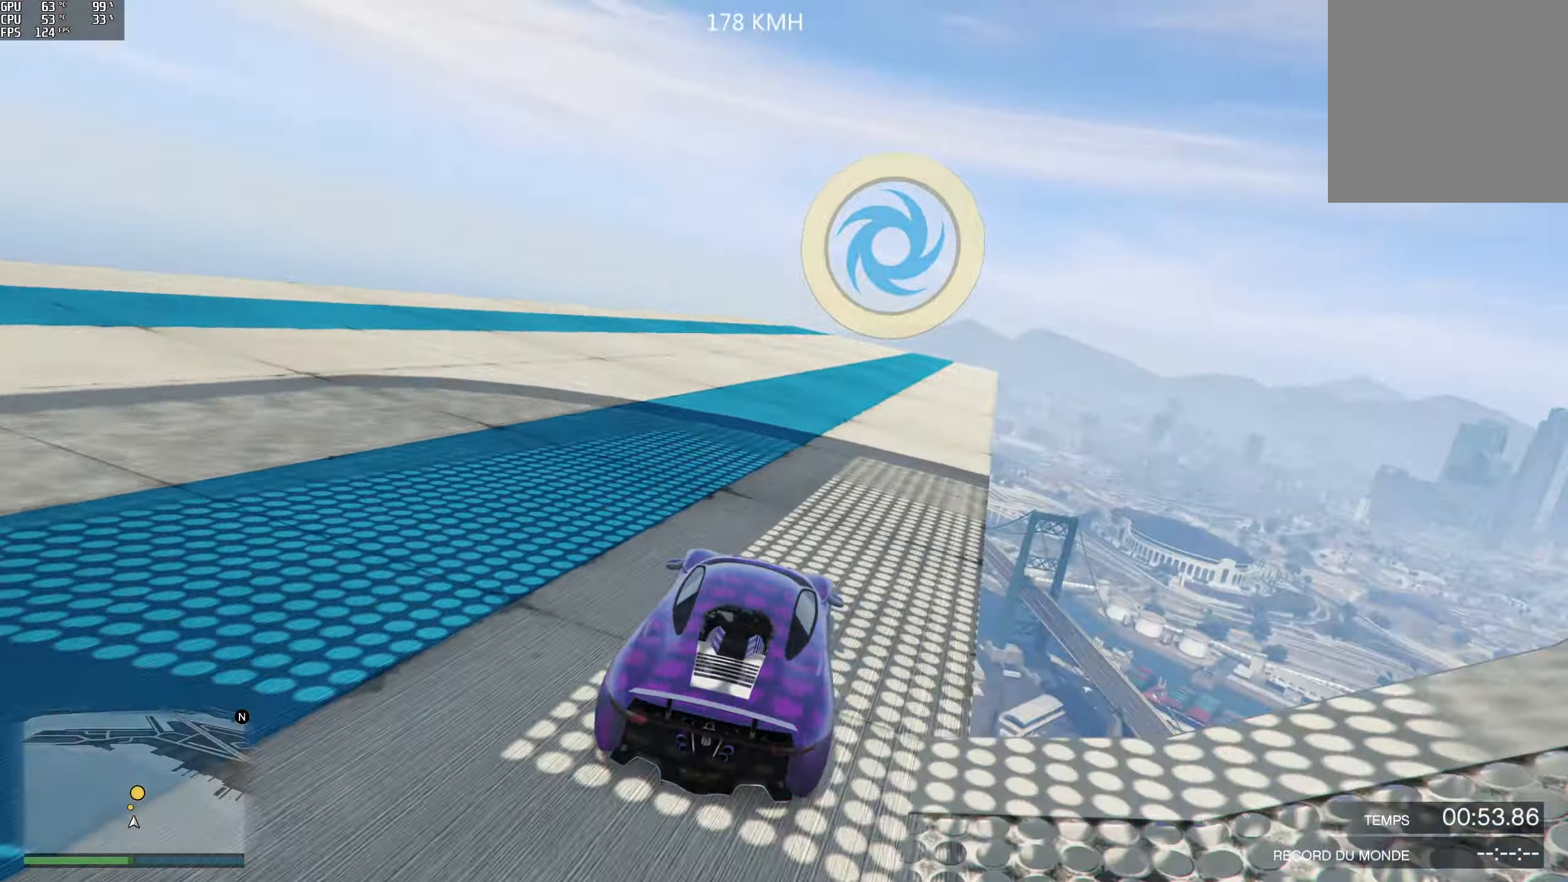
{"buttons": ["R2"], "left_stick": "center", "right_stick": "center", "events": [[33, "left_stick", "right"], [150, "left_stick", "center"], [317, "left_stick", "right"], [433, "left_stick", "center"]]}
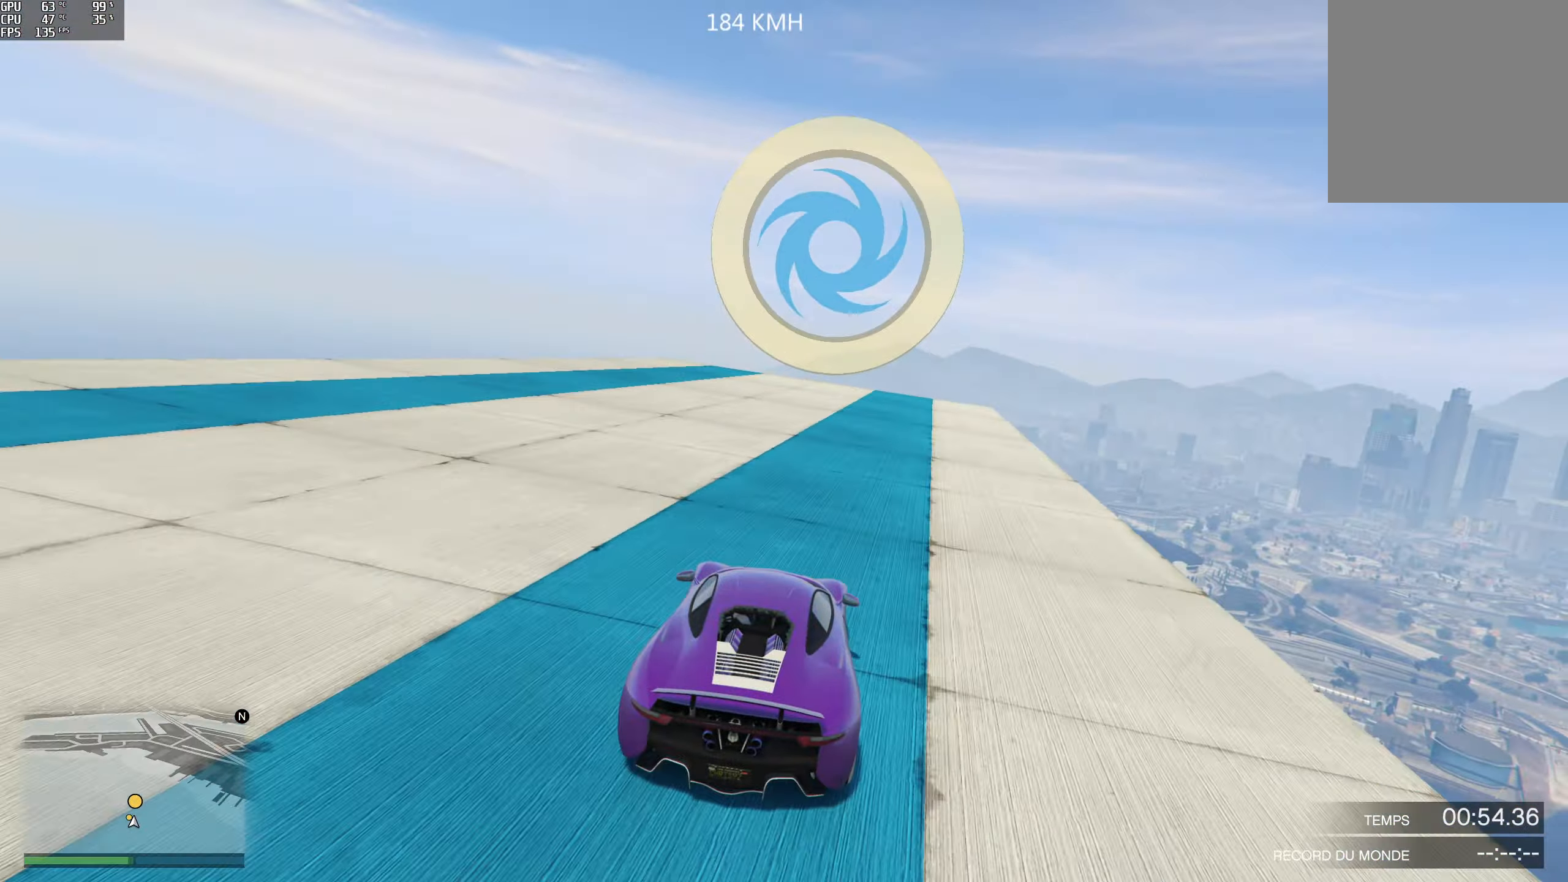
{"buttons": ["R2"], "left_stick": "center", "right_stick": "center", "events": []}
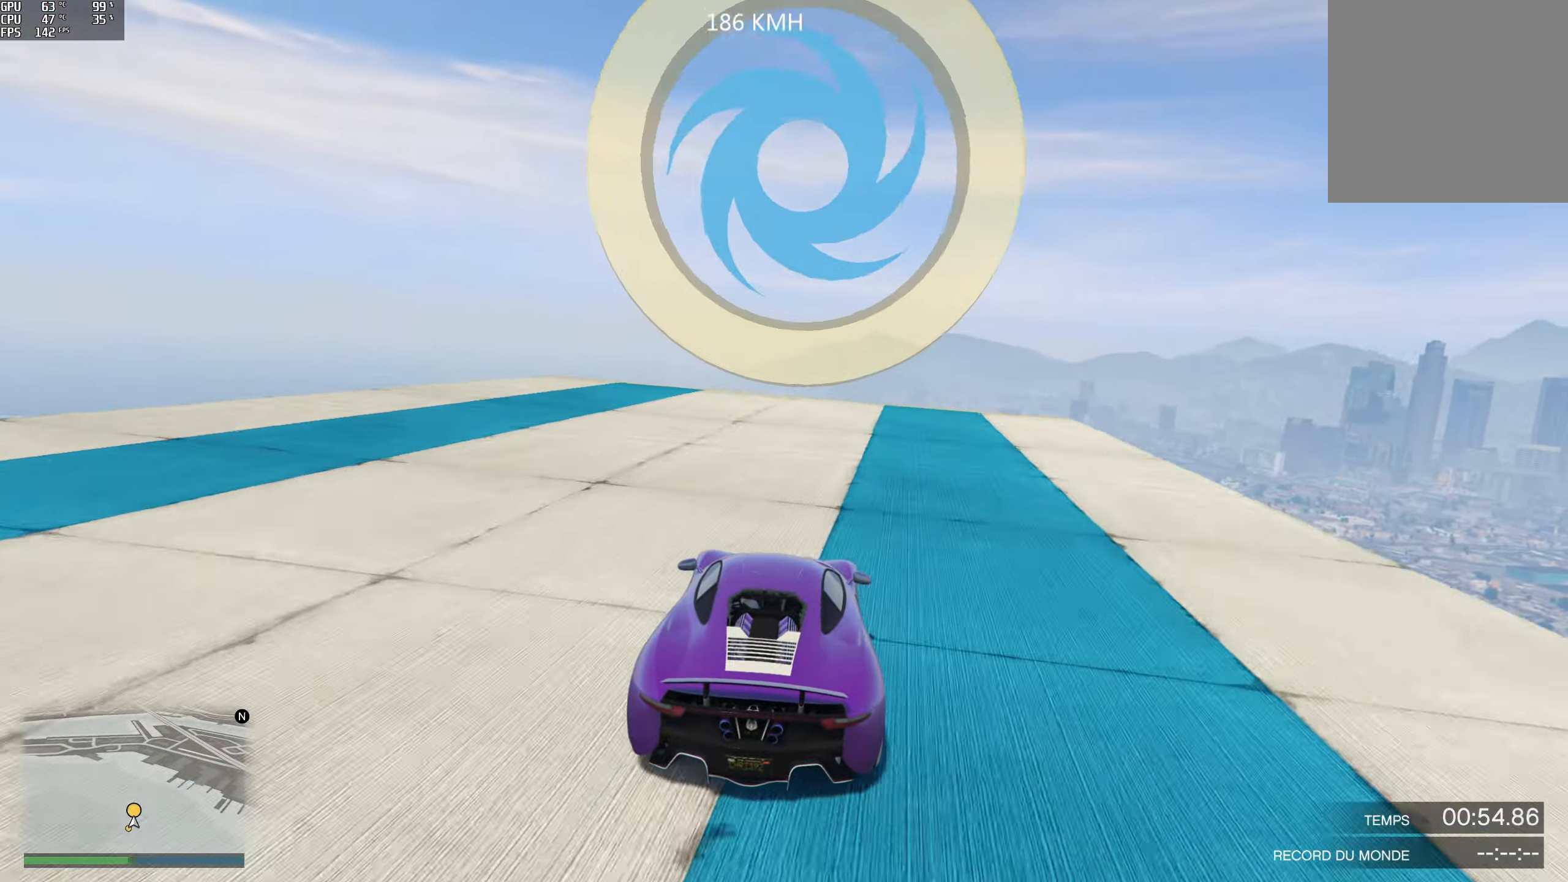
{"buttons": ["R2"], "left_stick": "center", "right_stick": "center"}
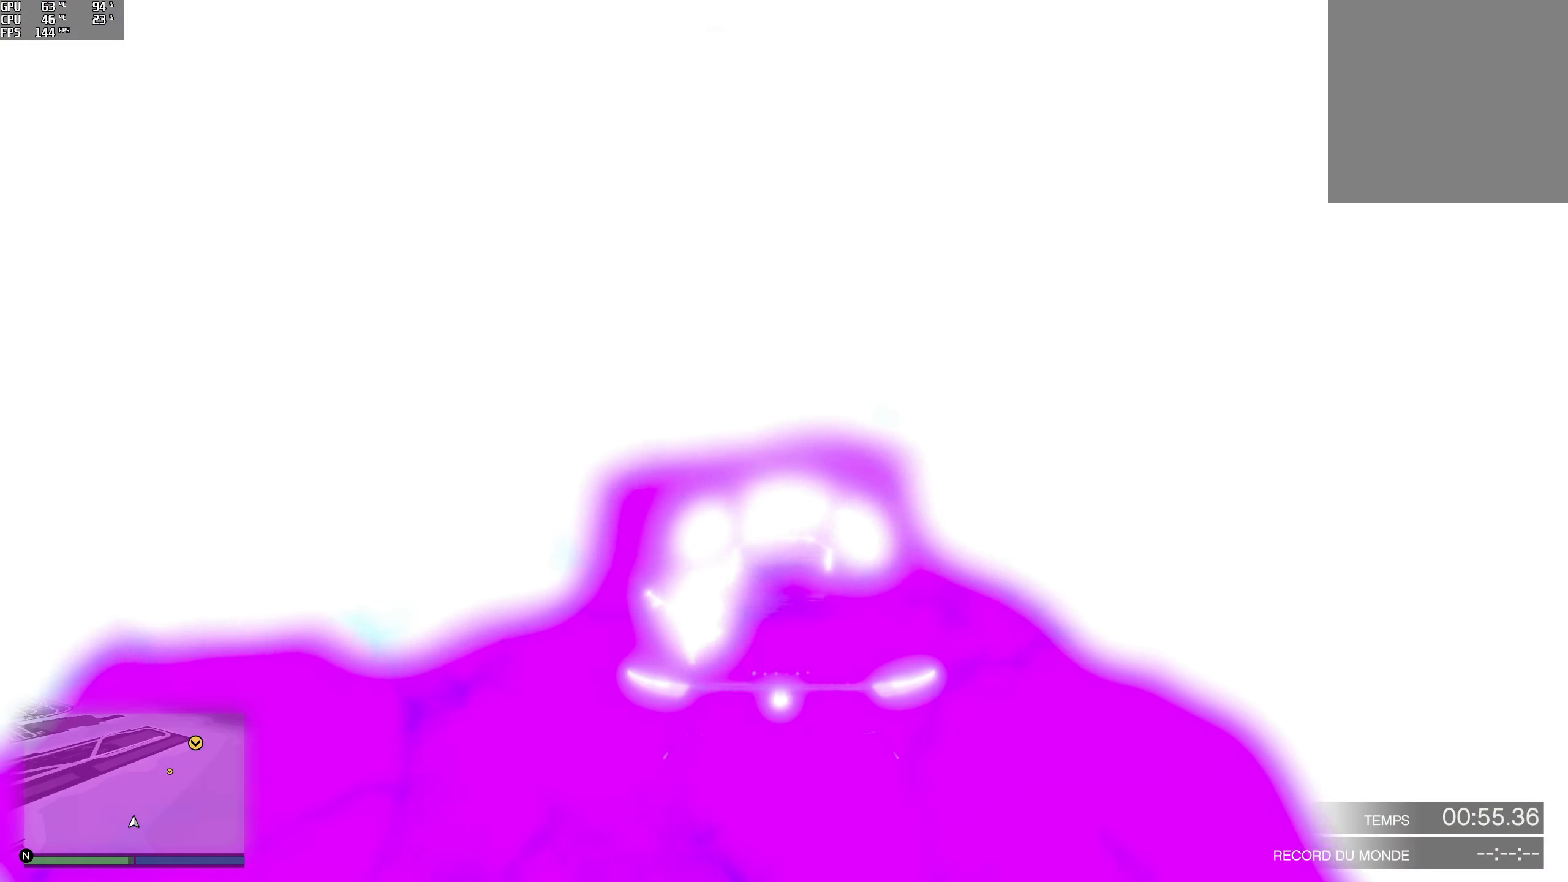
{"buttons": ["Y"], "left_stick": "center", "right_stick": "center", "events": [[417, "Y", "down"], [450, "R2", "up"]]}
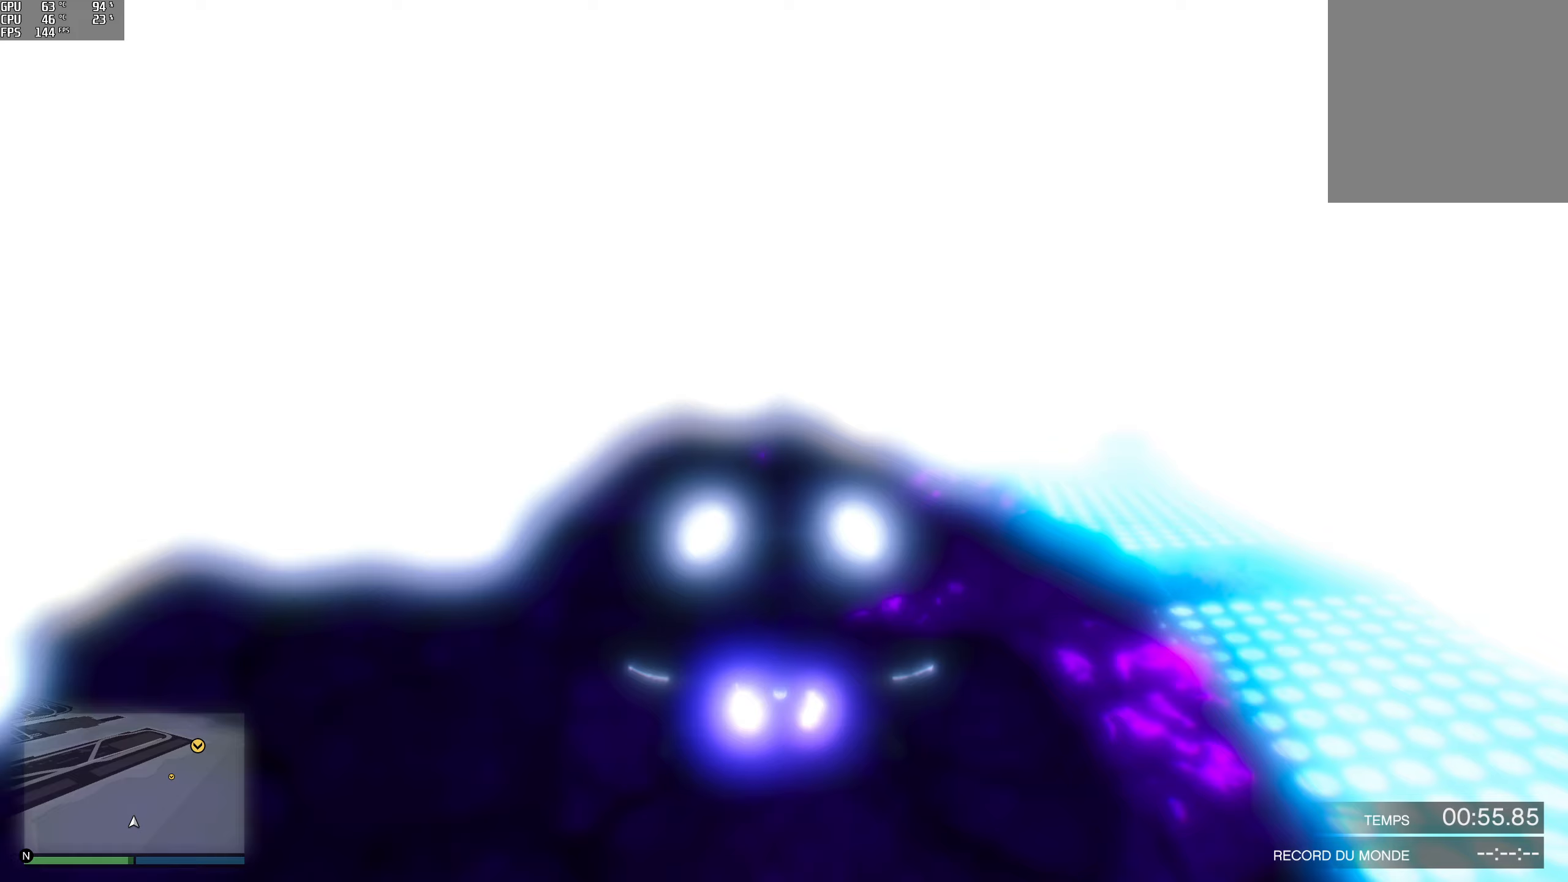
{"buttons": ["Y"], "left_stick": "right", "right_stick": "center", "events": [[500, "left_stick", "right"]]}
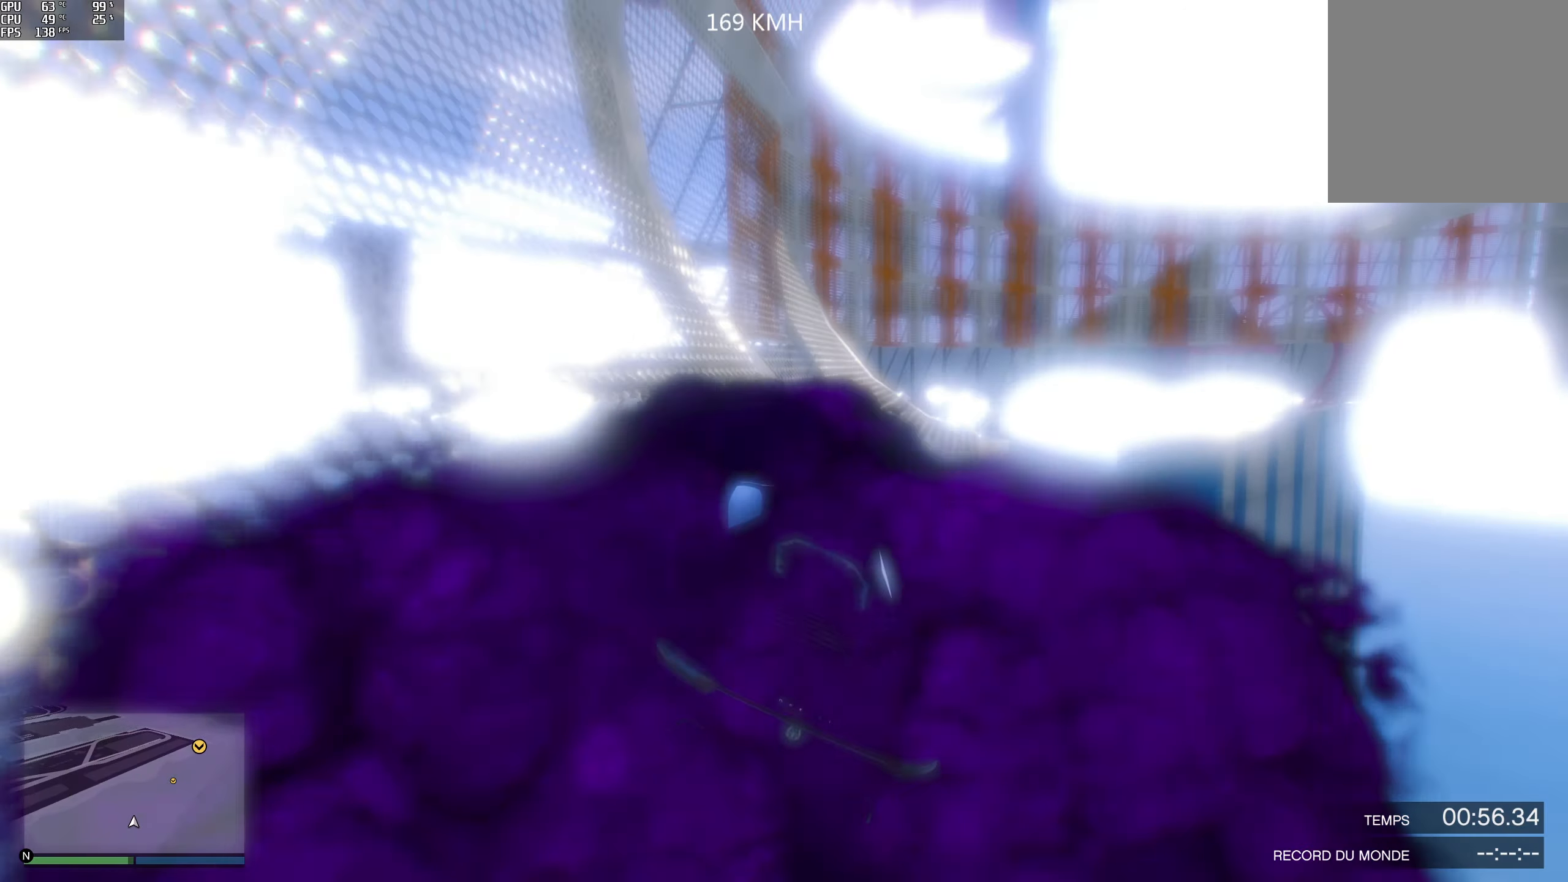
{"buttons": ["Y"], "left_stick": "center", "right_stick": "center", "events": [[167, "left_stick", "center"]]}
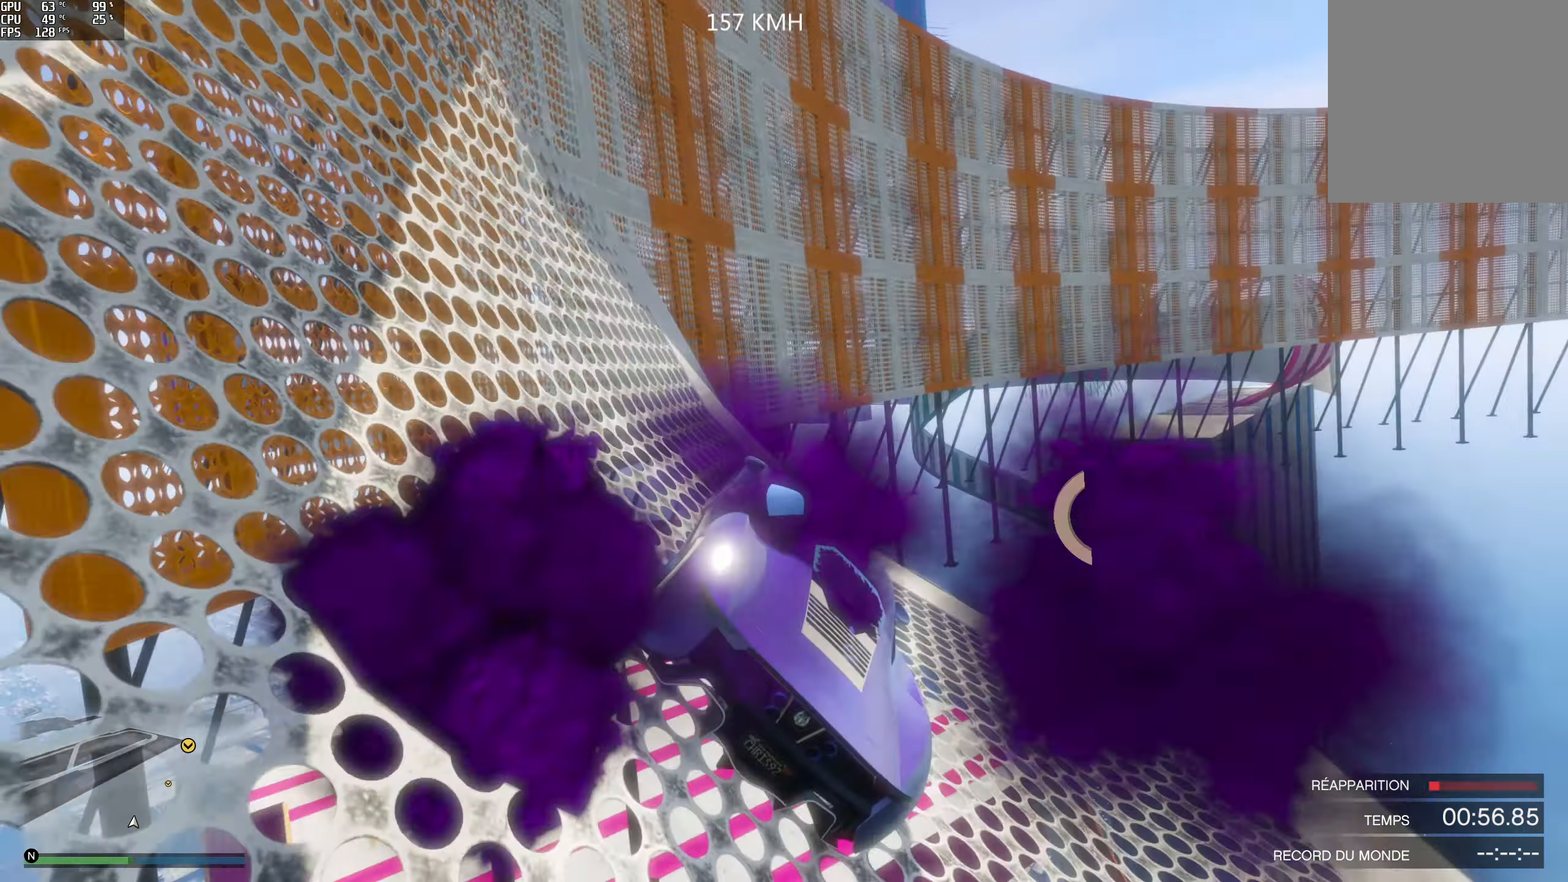
{"buttons": ["Y"], "left_stick": "center", "right_stick": "center", "events": []}
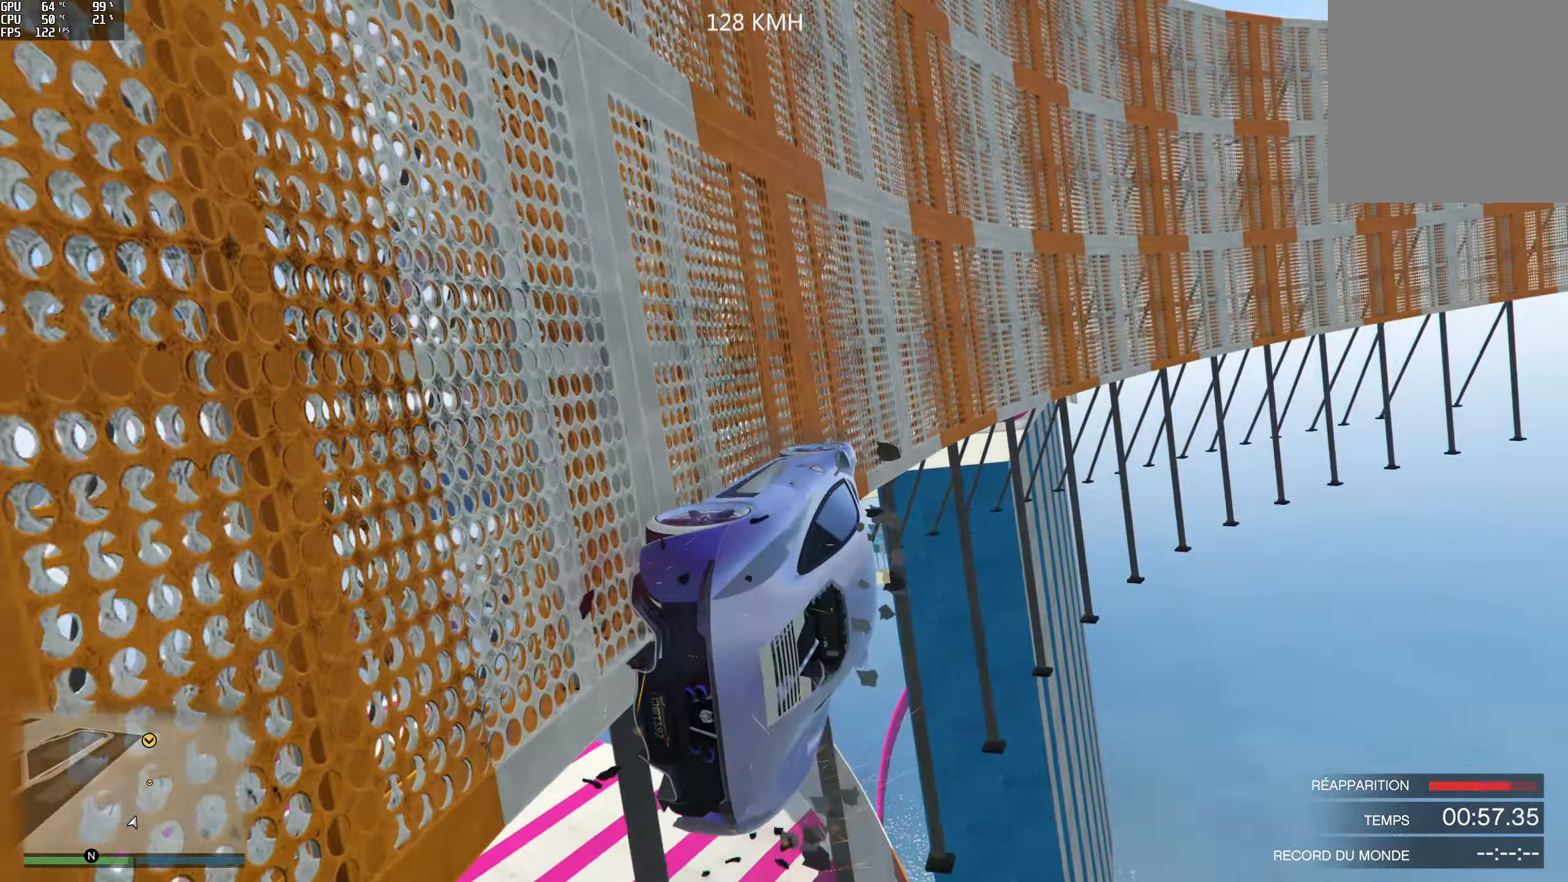
{"buttons": ["Y"], "left_stick": "center", "right_stick": "center", "events": []}
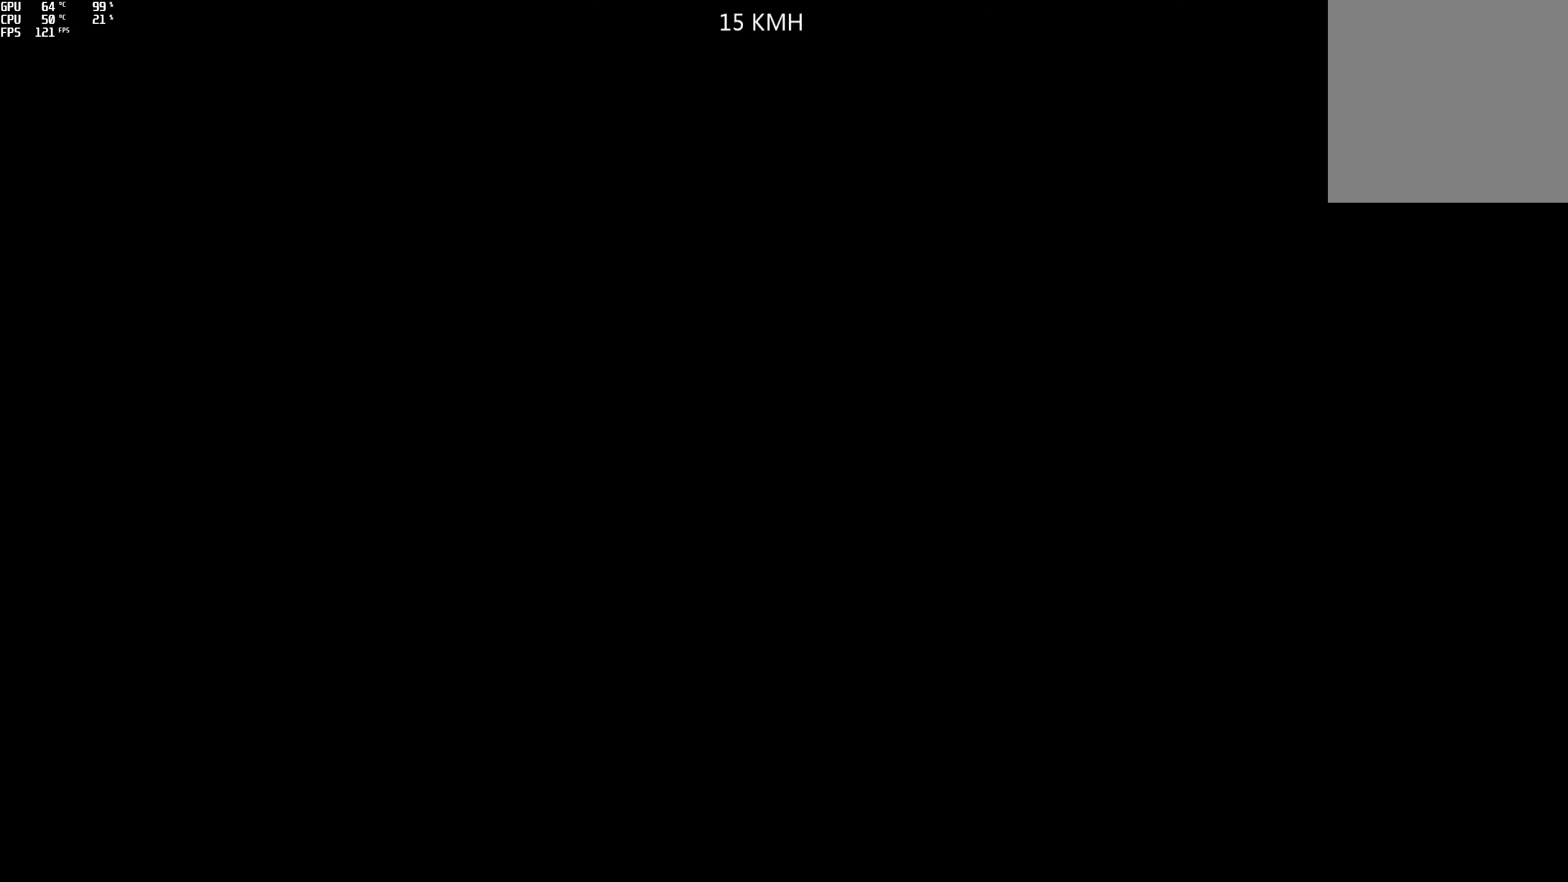
{"buttons": [], "left_stick": "center", "right_stick": "center", "events": [[133, "Y", "up"]]}
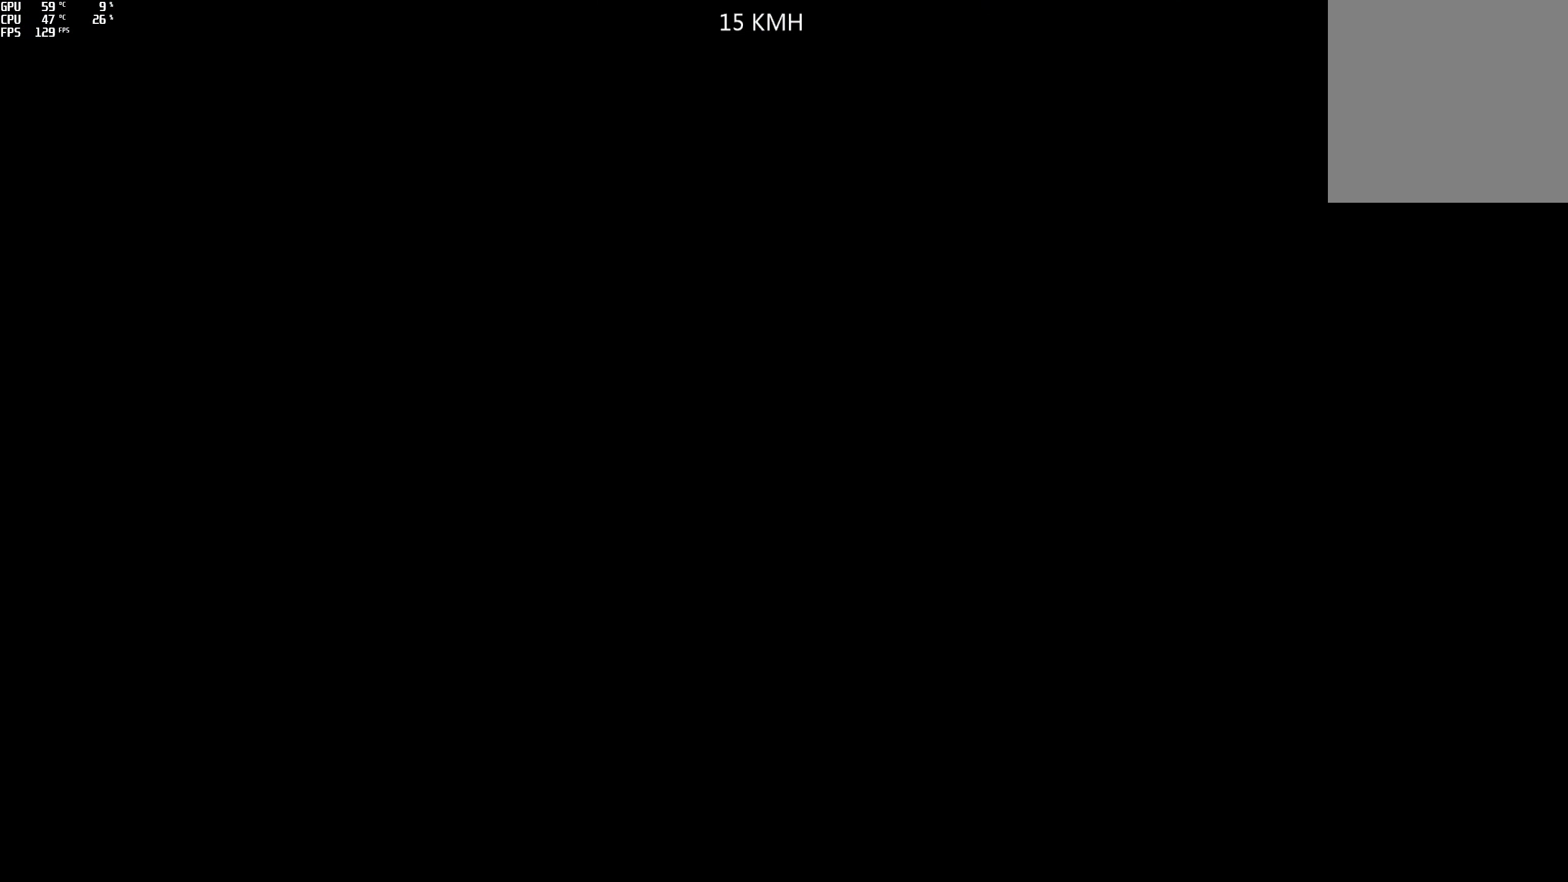
{"buttons": ["R2"], "left_stick": "center", "right_stick": "center", "events": [[33, "R2", "down"]]}
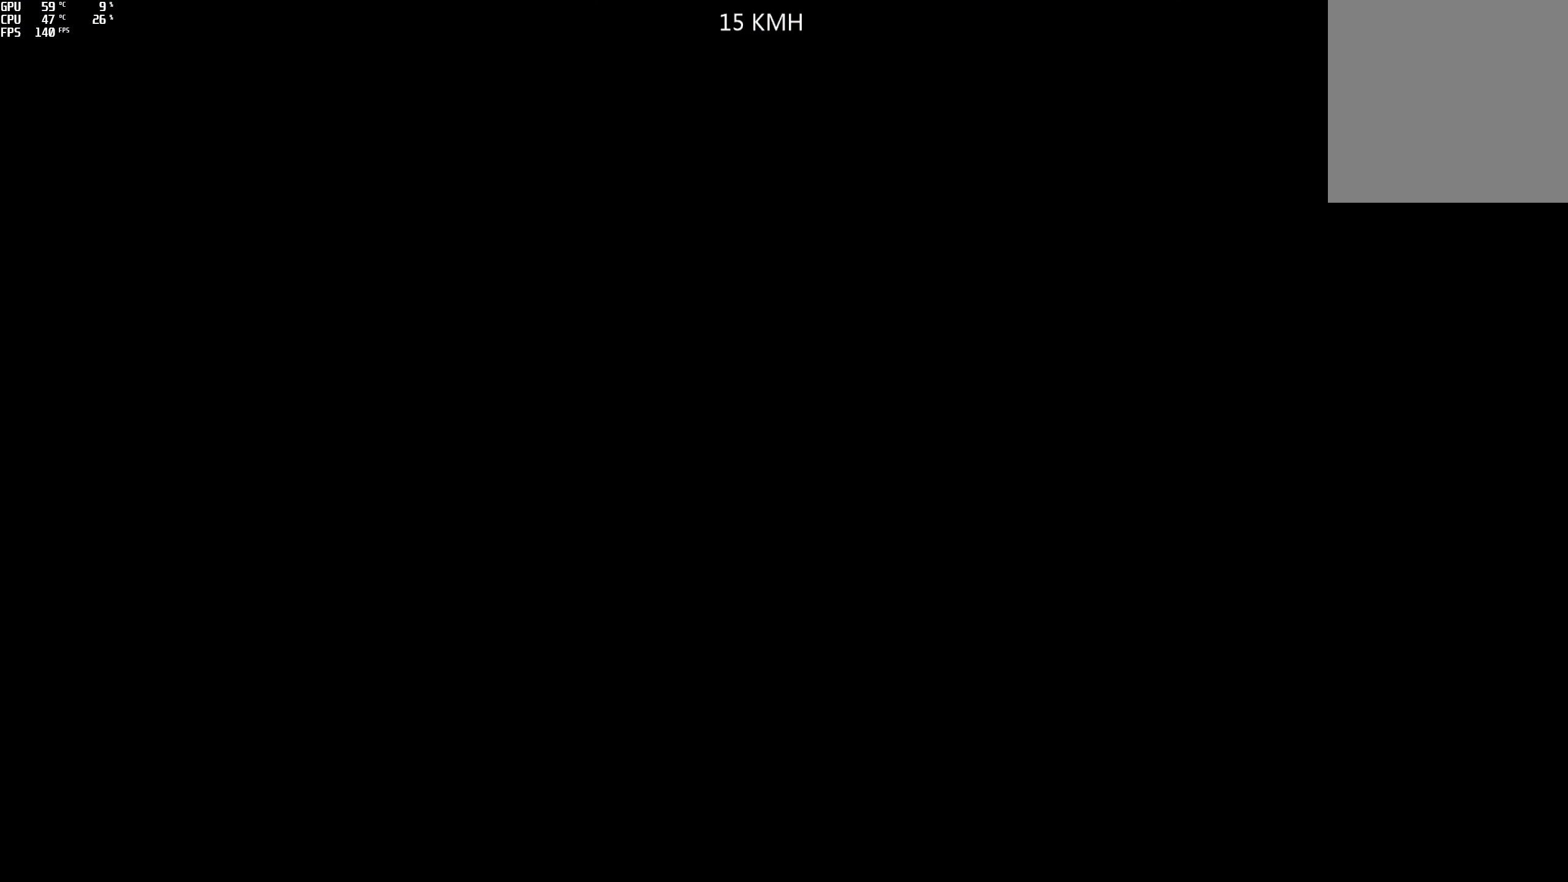
{"buttons": ["R2"], "left_stick": "center", "right_stick": "center", "events": []}
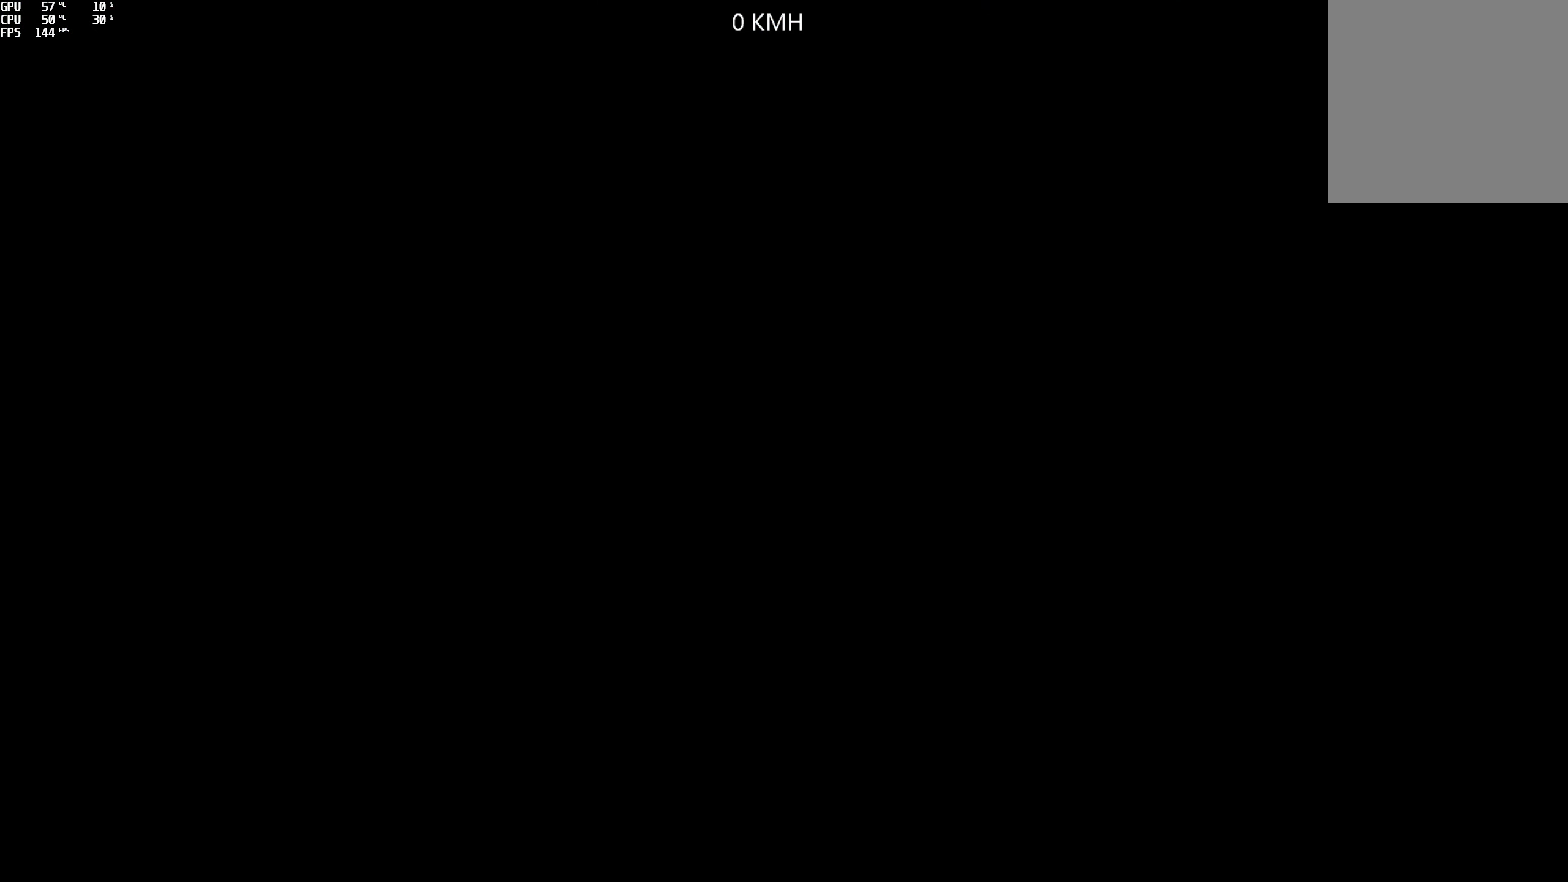
{"buttons": ["R2"], "left_stick": "center", "right_stick": "center", "events": []}
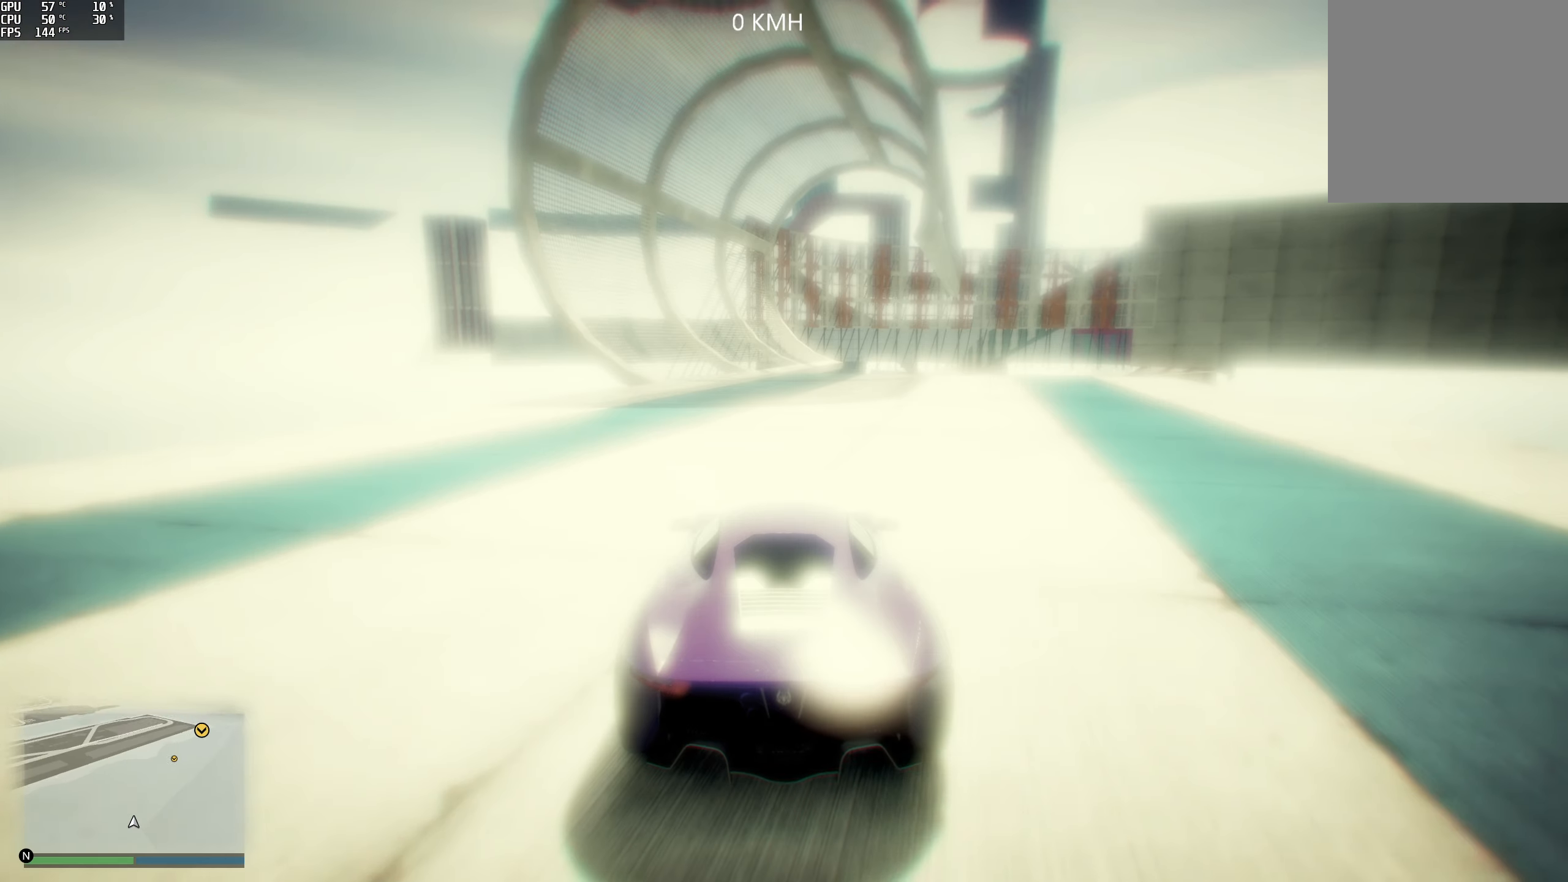
{"buttons": ["R2"], "left_stick": "center", "right_stick": "center", "events": []}
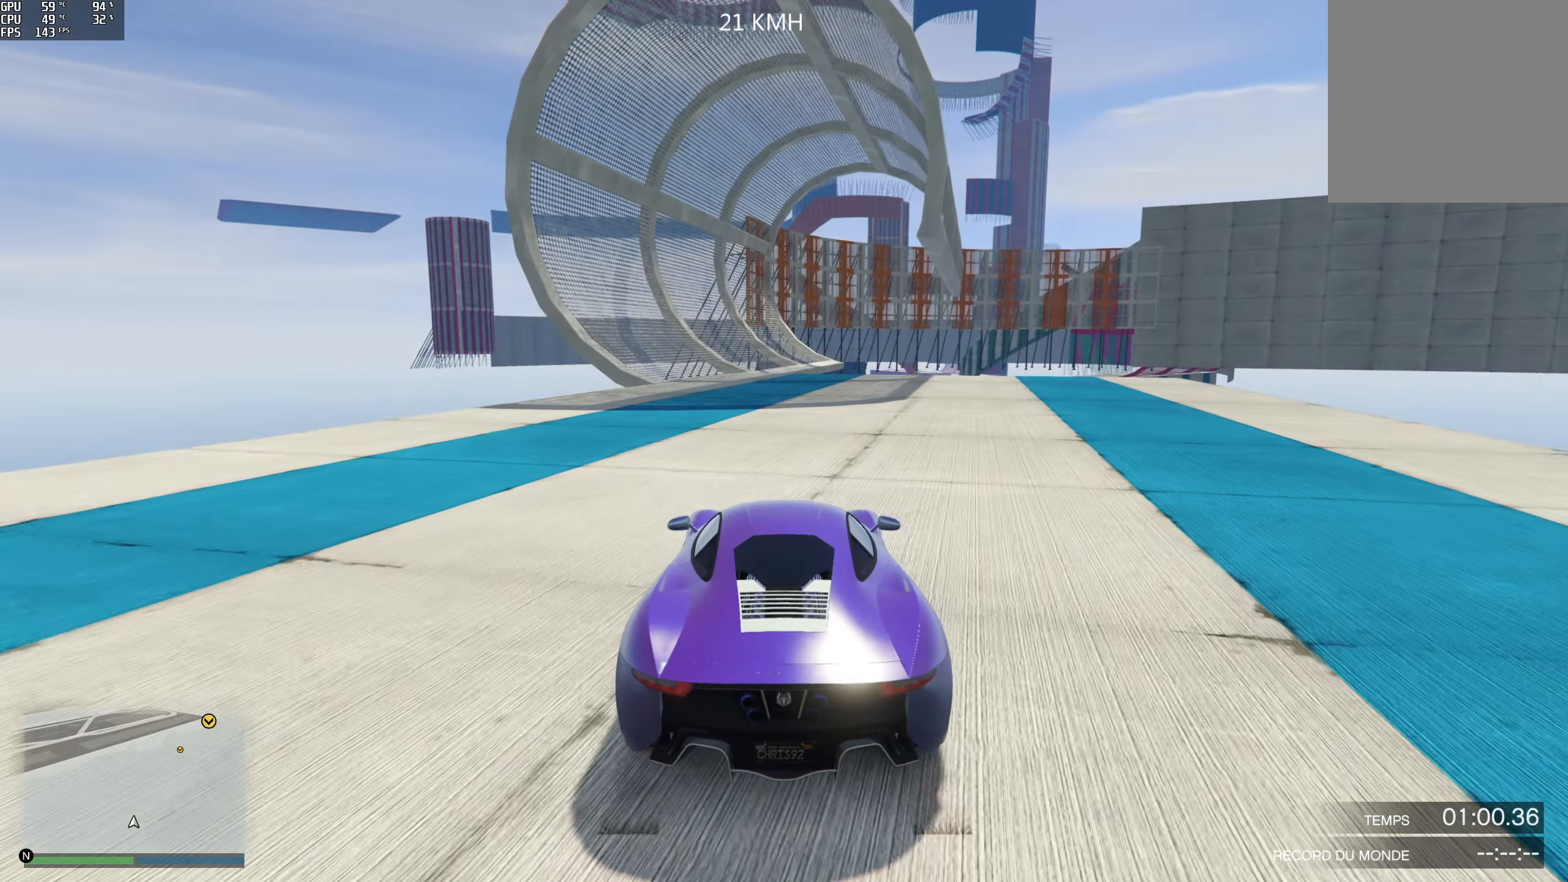
{"buttons": ["R2"], "left_stick": "center", "right_stick": "center", "events": []}
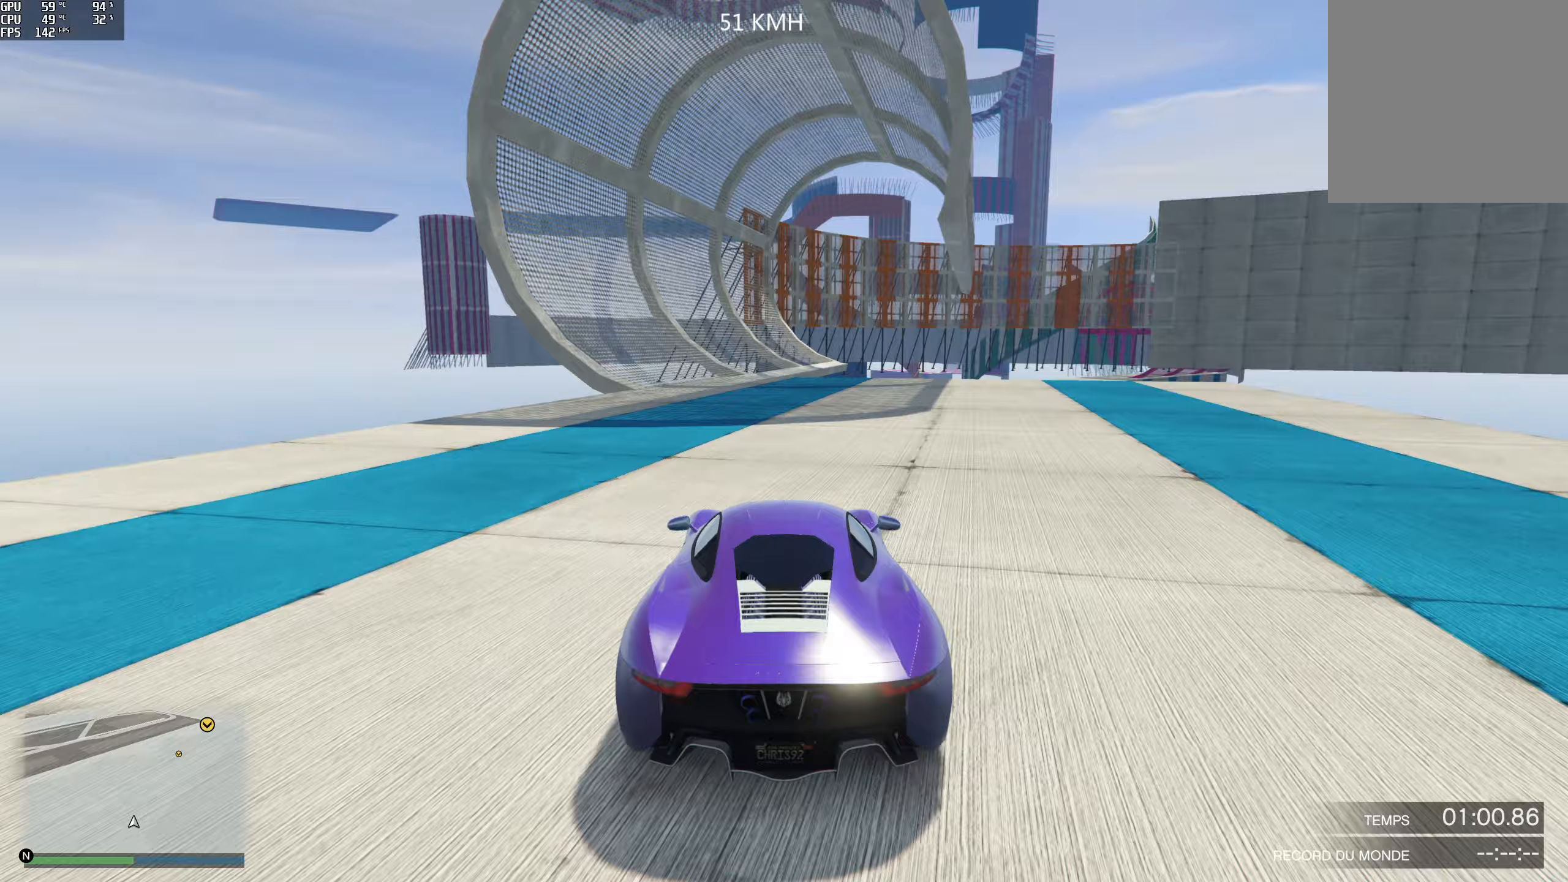
{"buttons": ["R2"], "left_stick": "center", "right_stick": "center", "events": []}
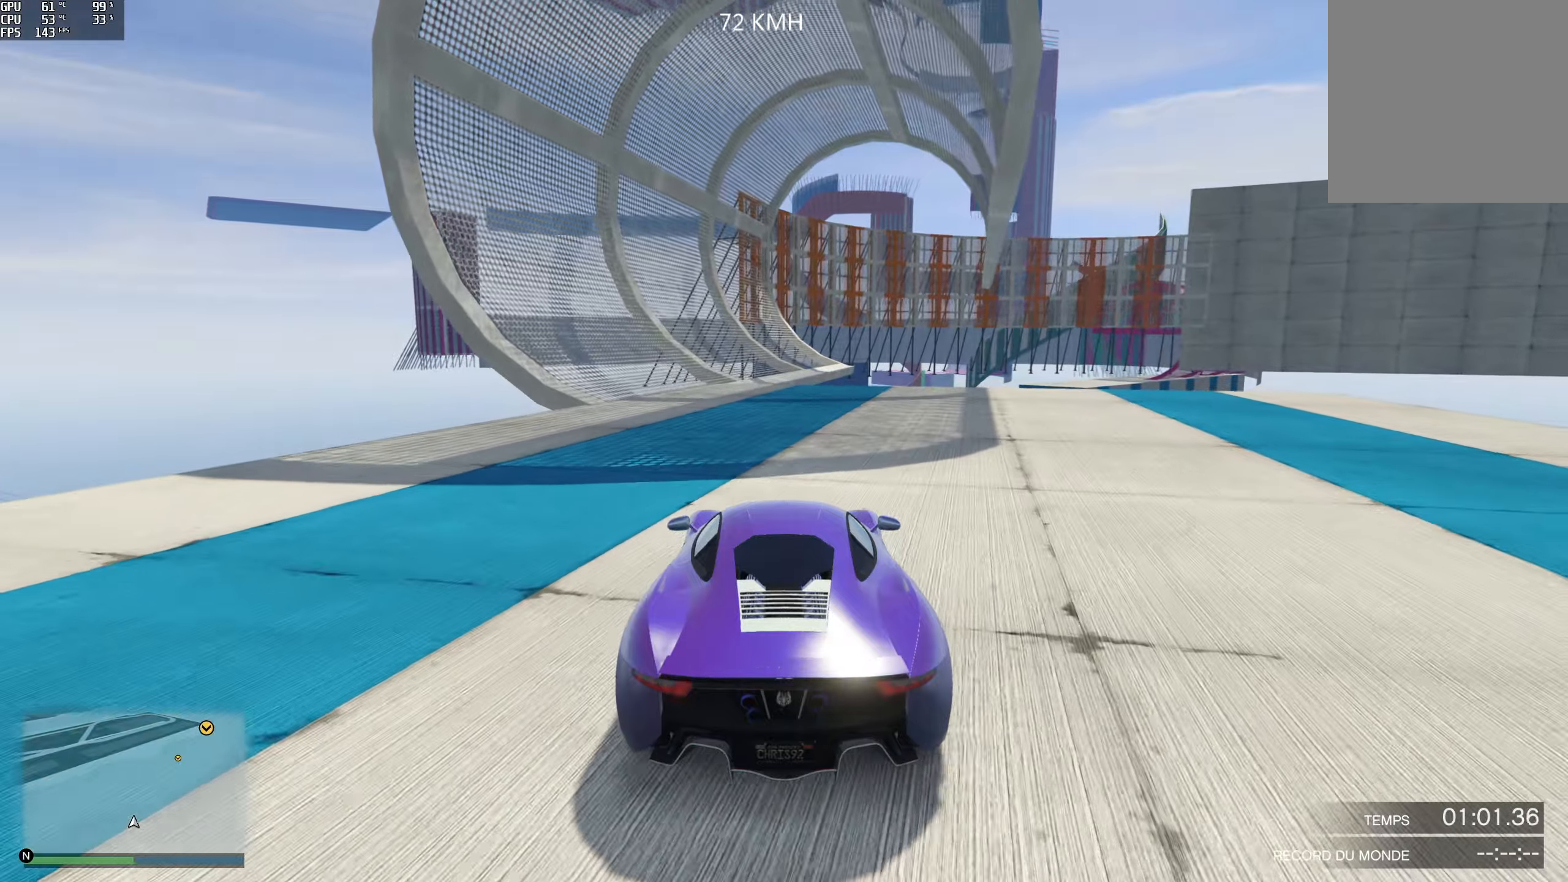
{"buttons": ["R2"], "left_stick": "left", "right_stick": "center", "events": [[450, "left_stick", "left"]]}
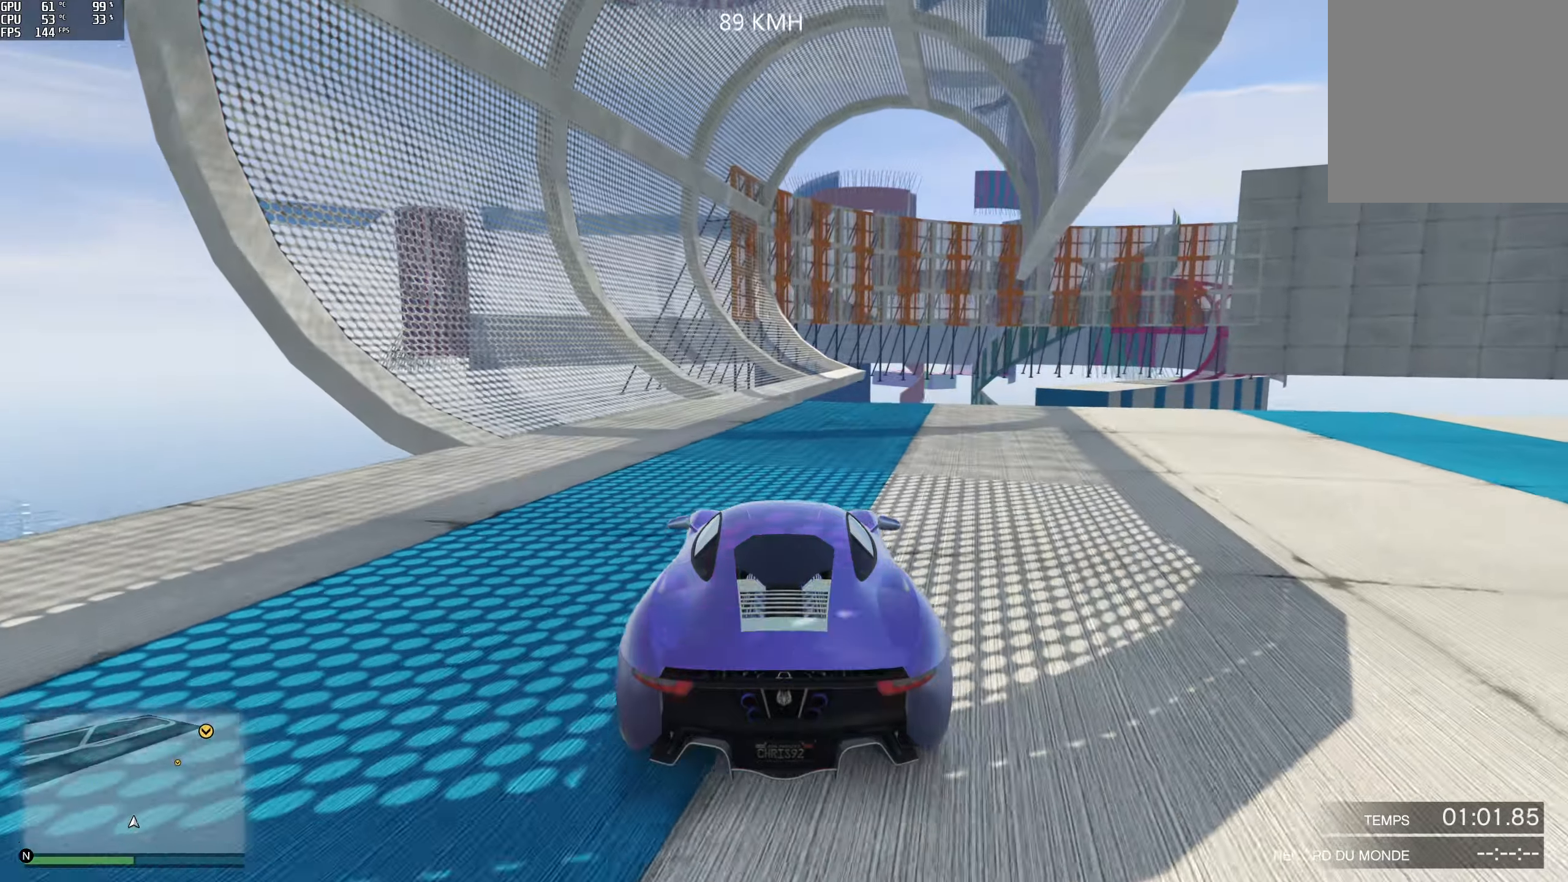
{"buttons": ["R2"], "left_stick": "center", "right_stick": "center", "events": [[67, "left_stick", "center"], [300, "left_stick", "left"], [400, "left_stick", "center"]]}
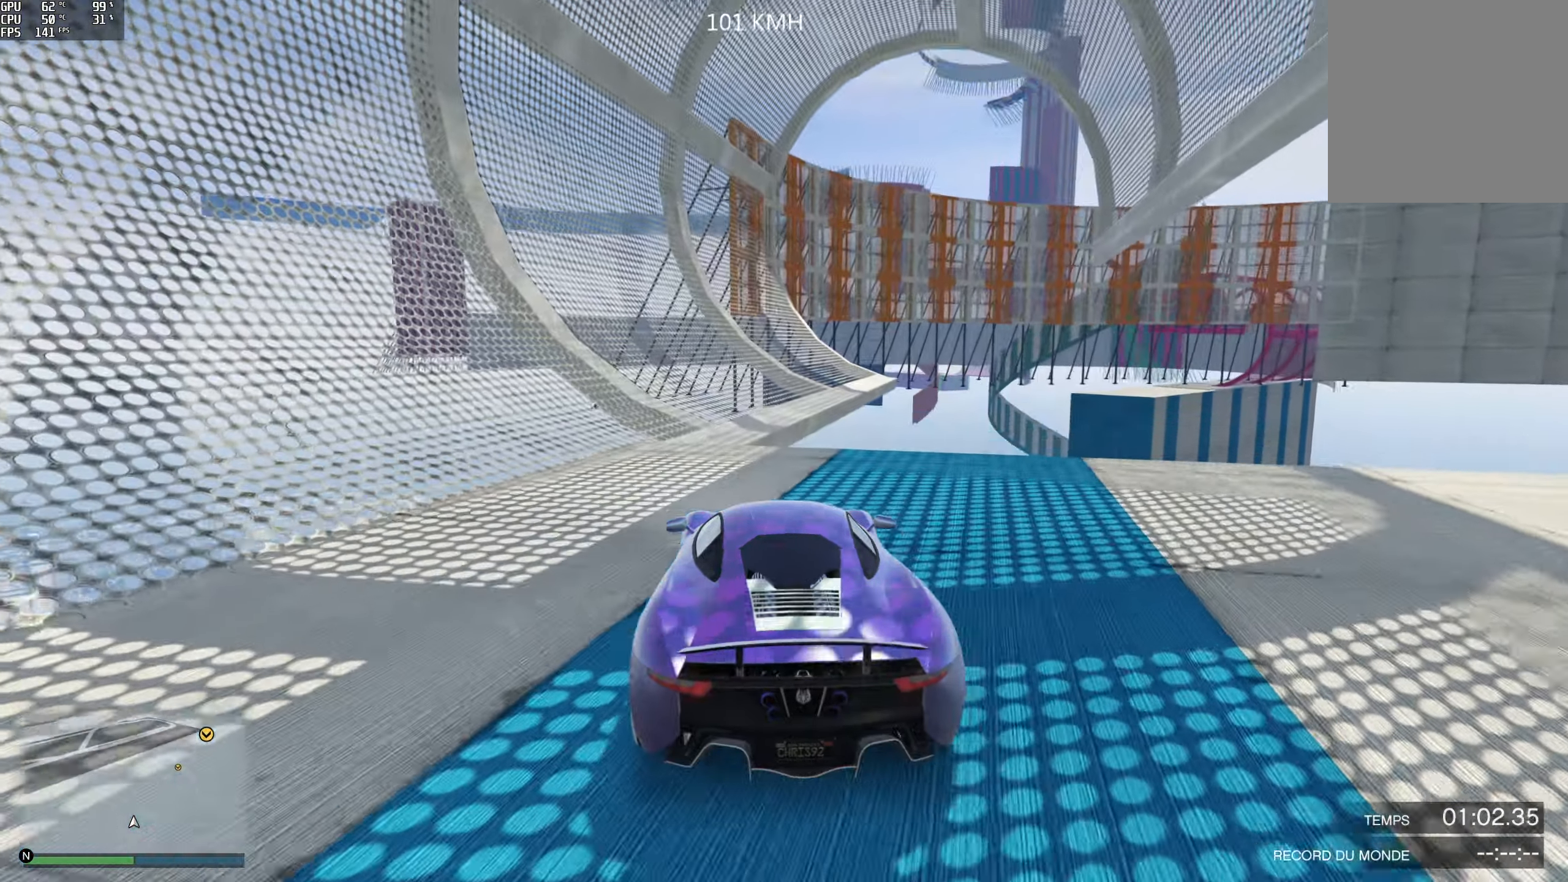
{"buttons": ["R2"], "left_stick": "left", "right_stick": "center", "events": [[67, "left_stick", "left"], [200, "left_stick", "center"], [417, "left_stick", "left"]]}
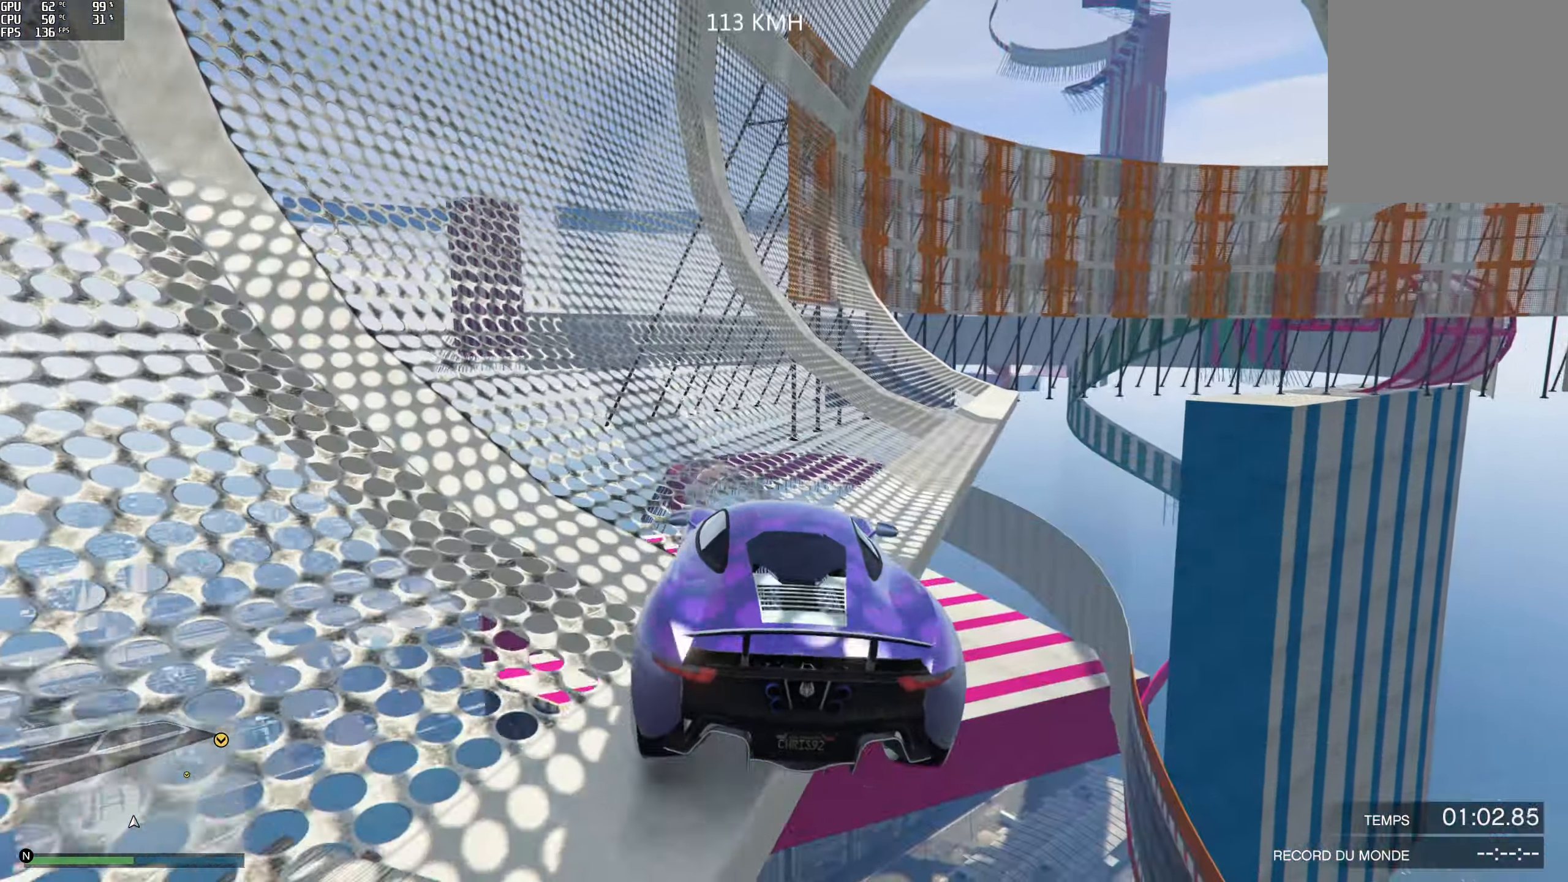
{"buttons": ["R2"], "left_stick": "center", "right_stick": "center", "events": [[33, "left_stick", "center"]]}